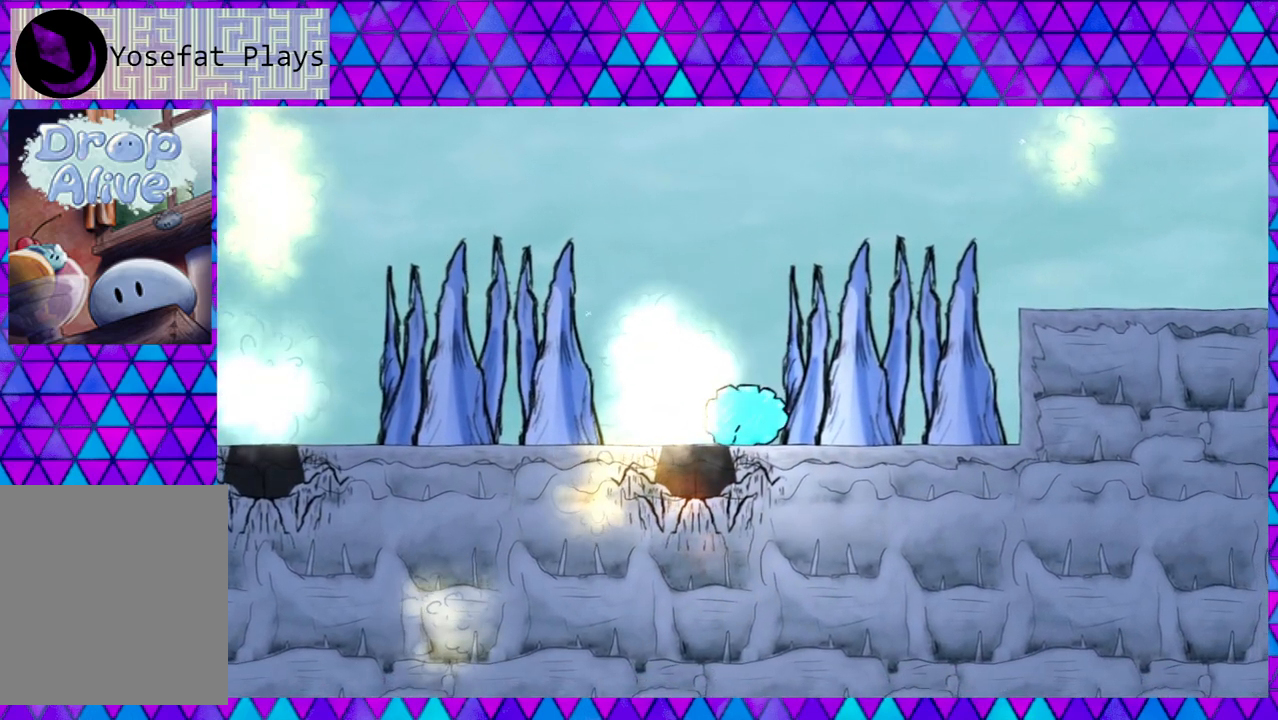
Gameplay with a controller (Nintendo layout); each line is a JSON object with the inputs held at the frame after it. "events" lists button and stick changes between this image and that frame as [ms after this image, input, new state], when the widget could be followed in between. Not read: L3 R3 left_stick.
{"buttons": ["B", "DPAD_LEFT"], "right_stick": "center", "events": [[50, "DPAD_RIGHT", "up"], [67, "B", "up"], [67, "Y", "up"], [100, "DPAD_LEFT", "down"], [217, "B", "down"]]}
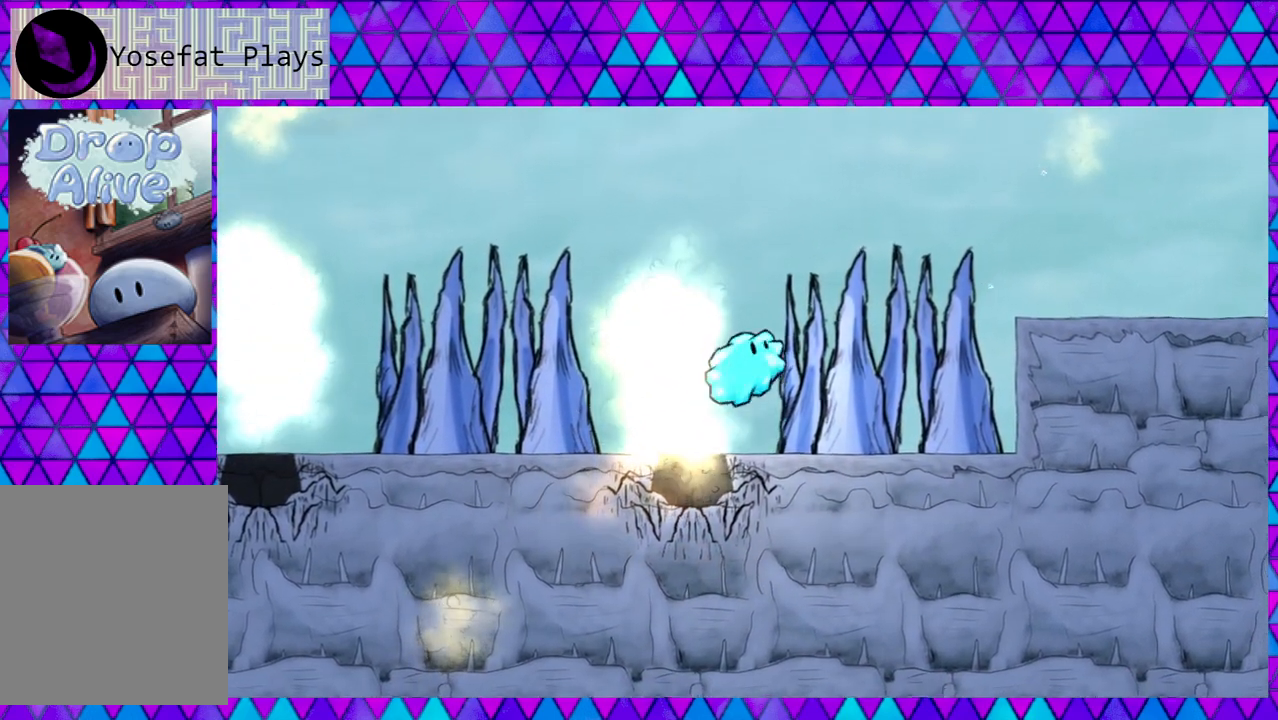
{"buttons": ["B", "DPAD_LEFT"], "right_stick": "center", "events": [[50, "B", "up"], [83, "B", "down"], [267, "Y", "down"], [417, "Y", "up"]]}
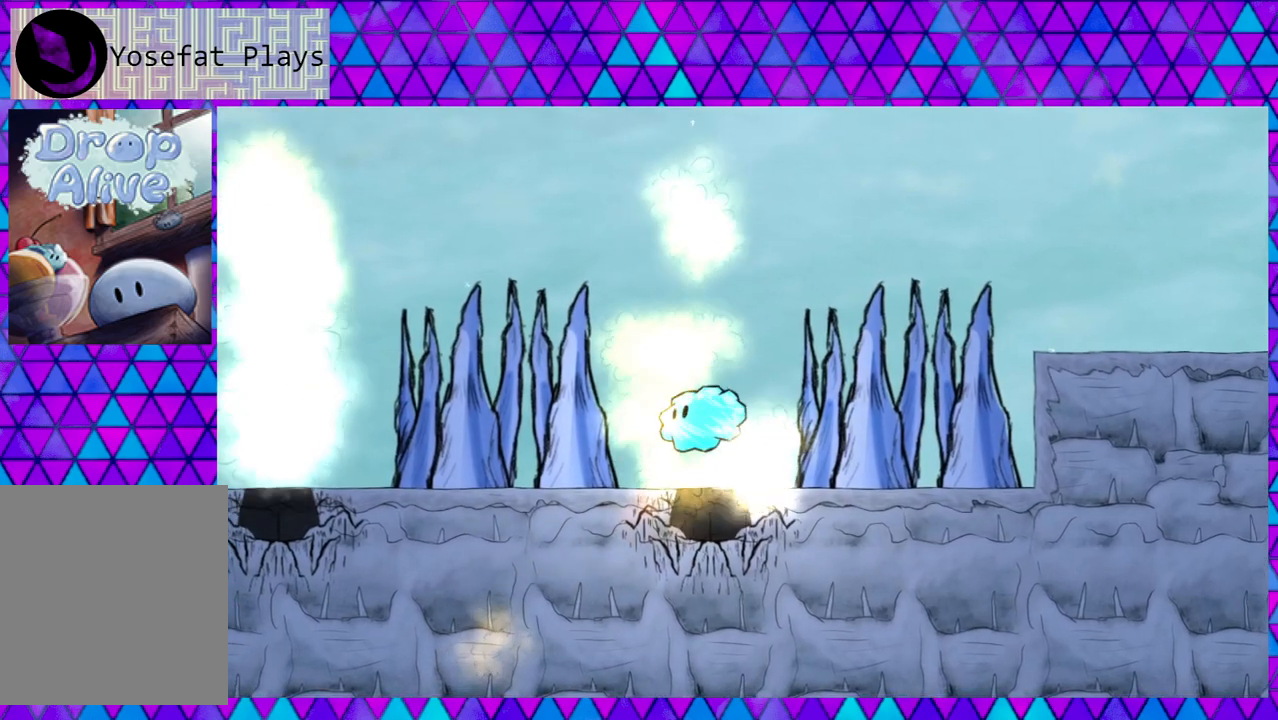
{"buttons": ["B", "Y", "DPAD_LEFT"], "right_stick": "center", "events": [[150, "B", "up"], [267, "B", "down"], [383, "Y", "down"]]}
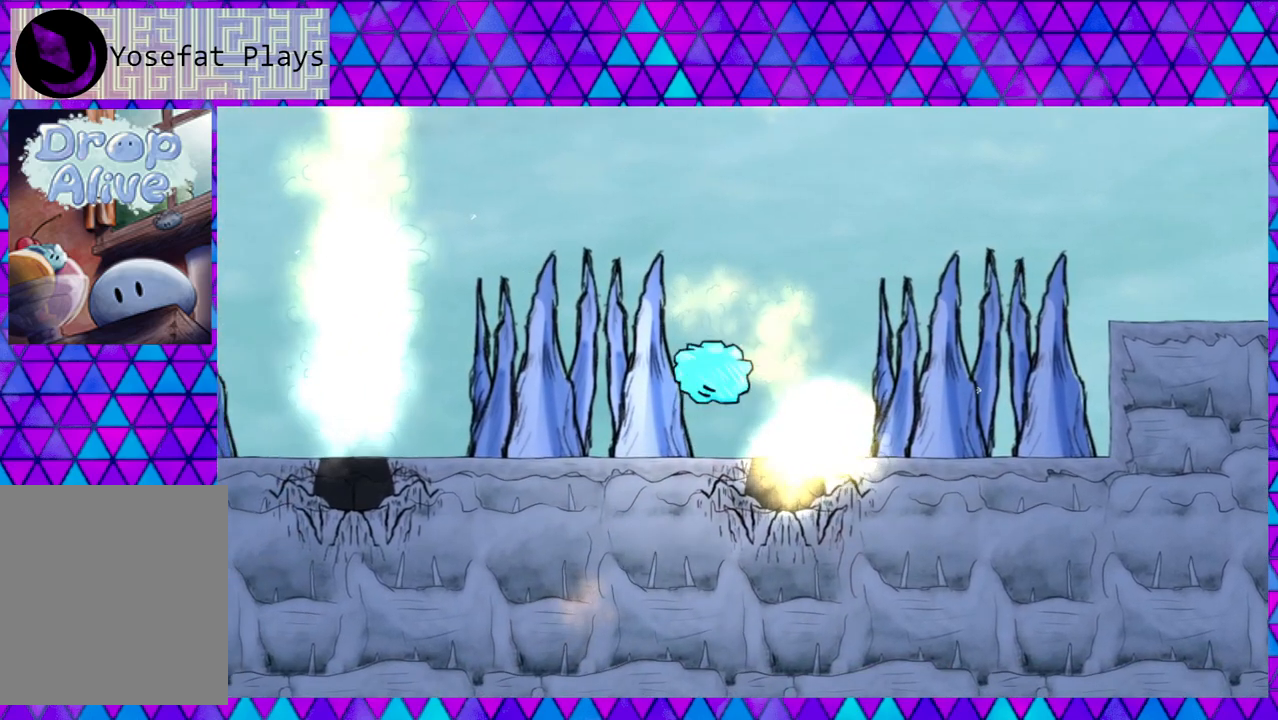
{"buttons": ["B", "DPAD_LEFT"], "right_stick": "center", "events": [[50, "Y", "up"], [100, "B", "up"], [183, "B", "down"], [183, "Y", "down"], [300, "B", "up"], [300, "Y", "up"], [400, "B", "down"]]}
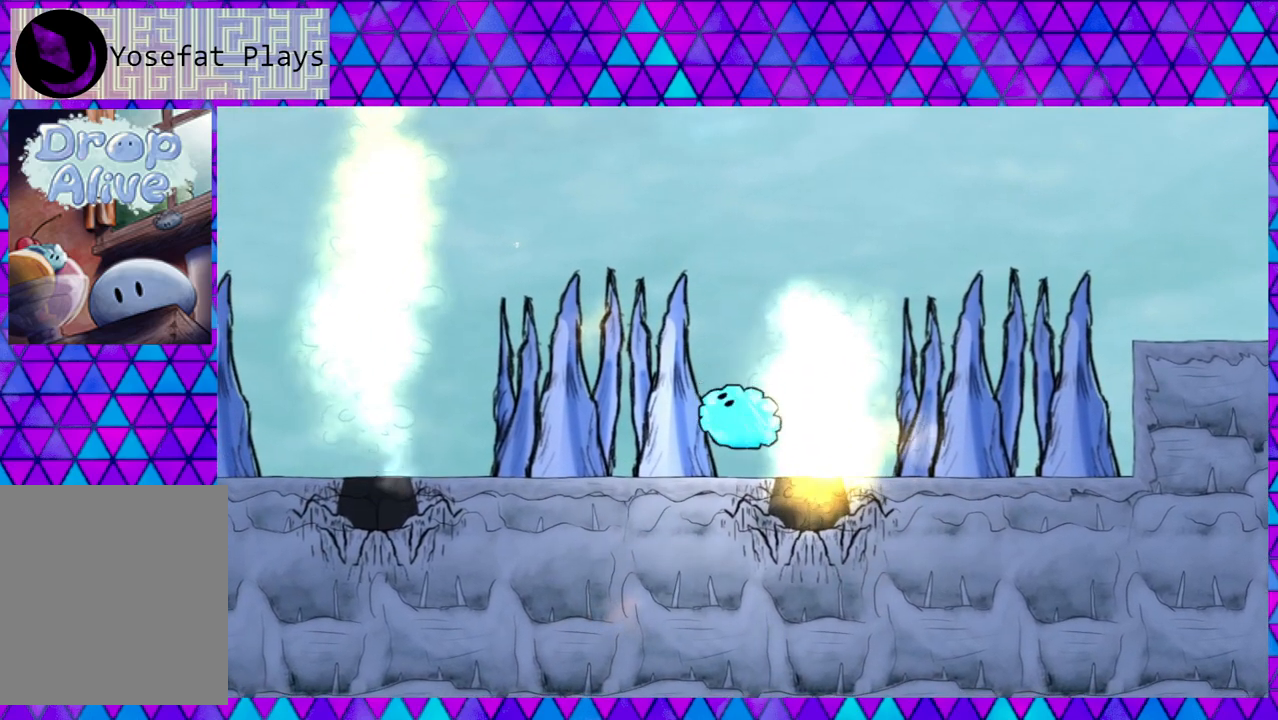
{"buttons": ["B", "DPAD_RIGHT"], "right_stick": "center", "events": [[17, "B", "up"], [83, "B", "down"], [183, "DPAD_UP", "down"], [217, "B", "up"], [217, "DPAD_LEFT", "up"], [250, "DPAD_RIGHT", "down"], [250, "DPAD_UP", "up"], [267, "B", "down"], [400, "B", "up"], [433, "B", "down"]]}
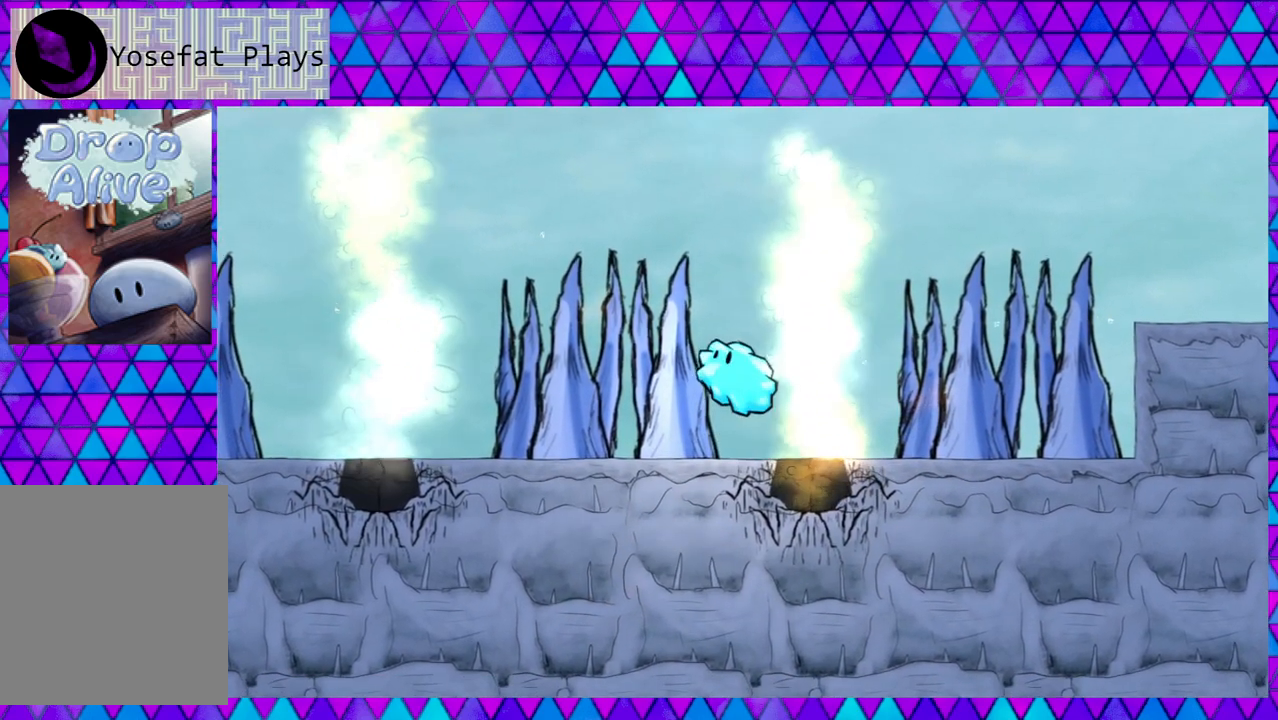
{"buttons": ["DPAD_RIGHT"], "right_stick": "center", "events": [[83, "B", "up"], [117, "B", "down"], [267, "R2", "down"], [400, "R2", "up"], [450, "B", "up"]]}
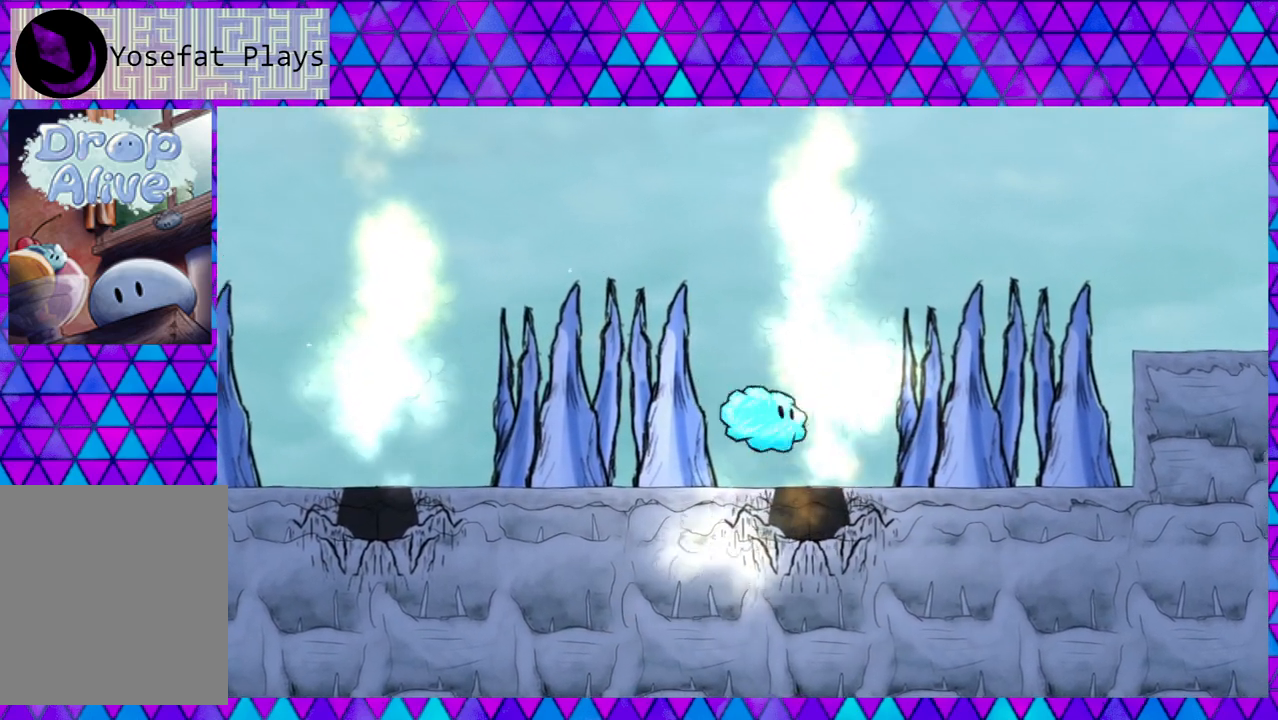
{"buttons": ["B", "DPAD_RIGHT"], "right_stick": "center", "events": [[267, "B", "down"]]}
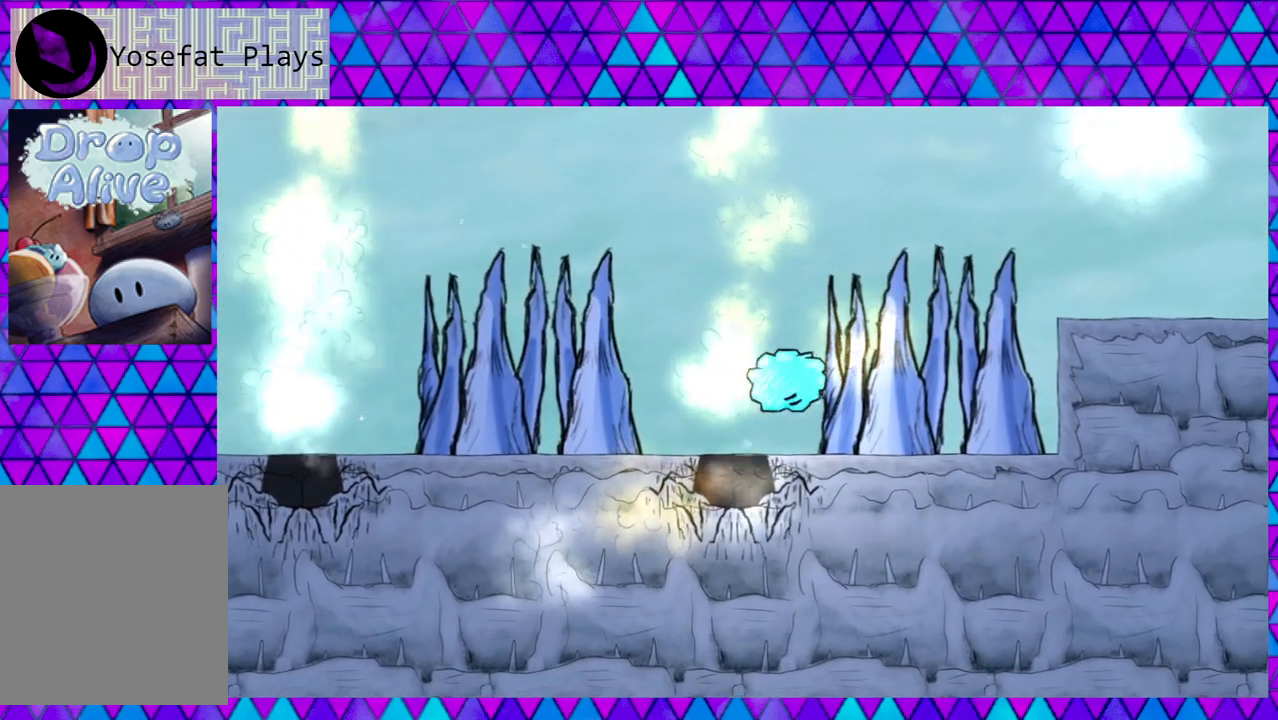
{"buttons": [], "right_stick": "center", "events": [[17, "Y", "down"], [183, "Y", "up"], [217, "B", "up"], [267, "B", "down"], [267, "Y", "down"], [400, "Y", "up"], [433, "B", "up"], [483, "DPAD_RIGHT", "up"]]}
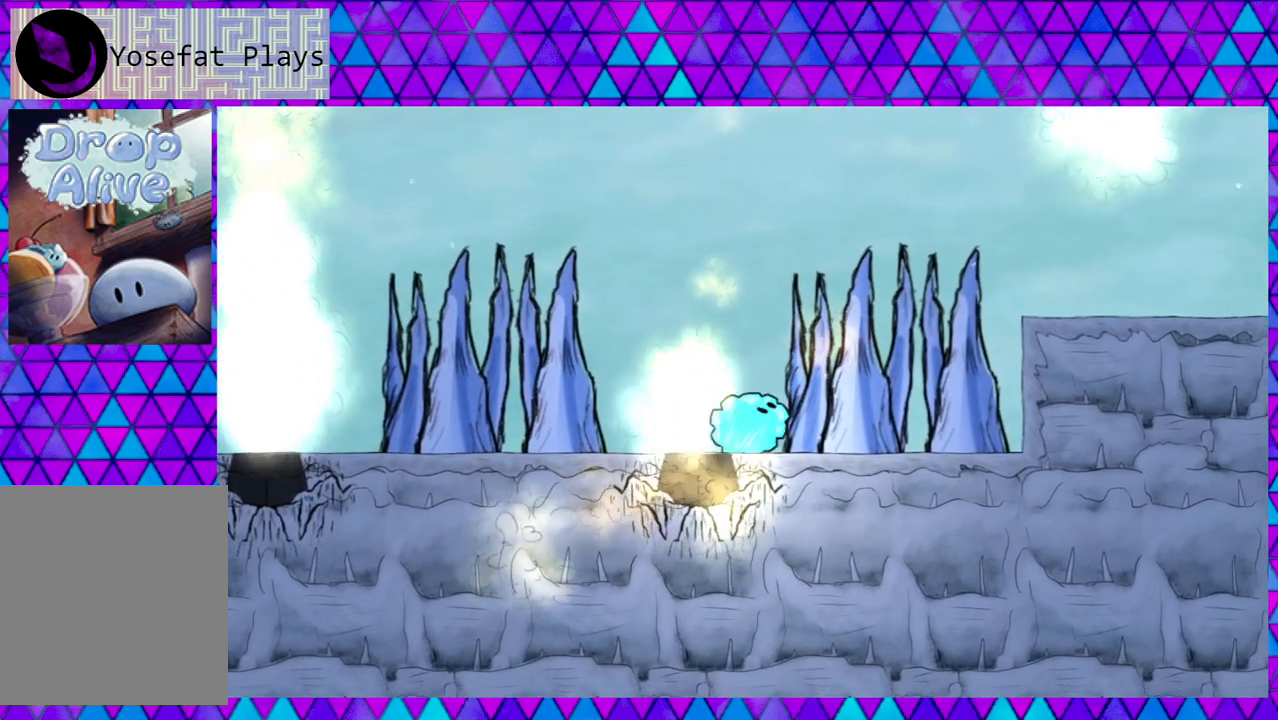
{"buttons": ["DPAD_UP", "DPAD_LEFT"], "right_stick": "center", "events": [[67, "DPAD_LEFT", "down"], [400, "DPAD_UP", "down"]]}
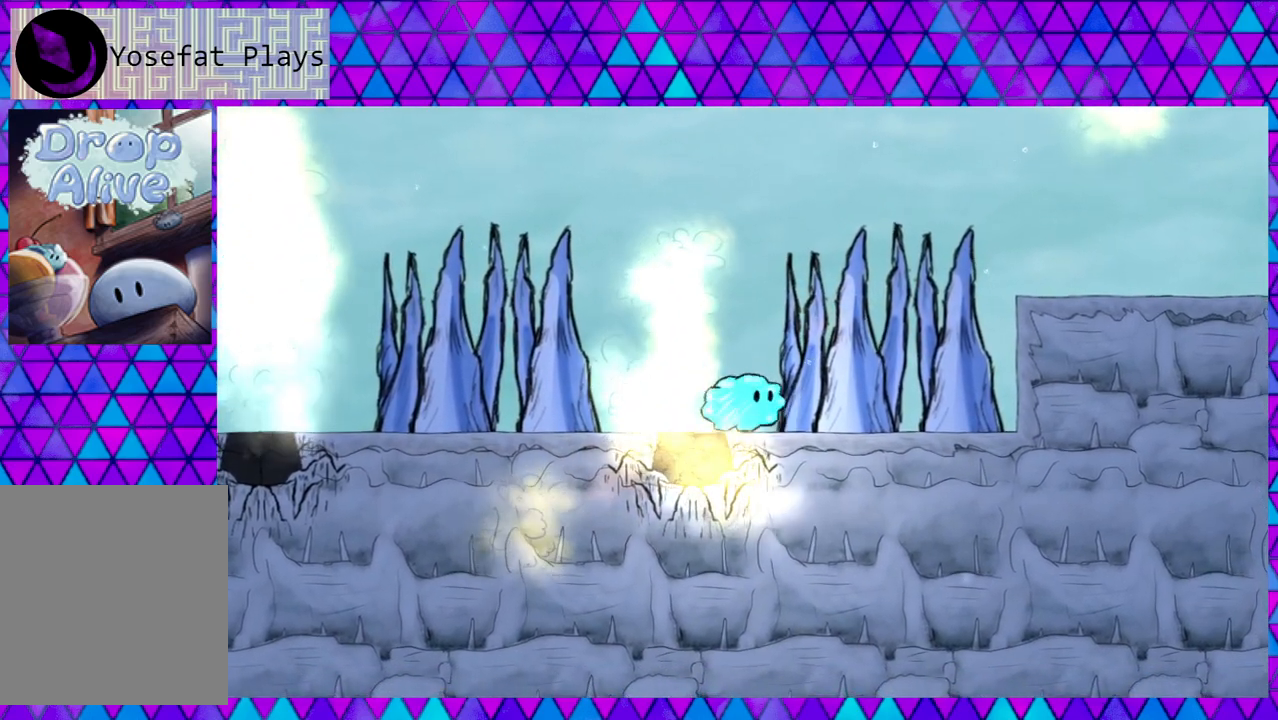
{"buttons": ["DPAD_UP", "DPAD_LEFT"], "right_stick": "center", "events": []}
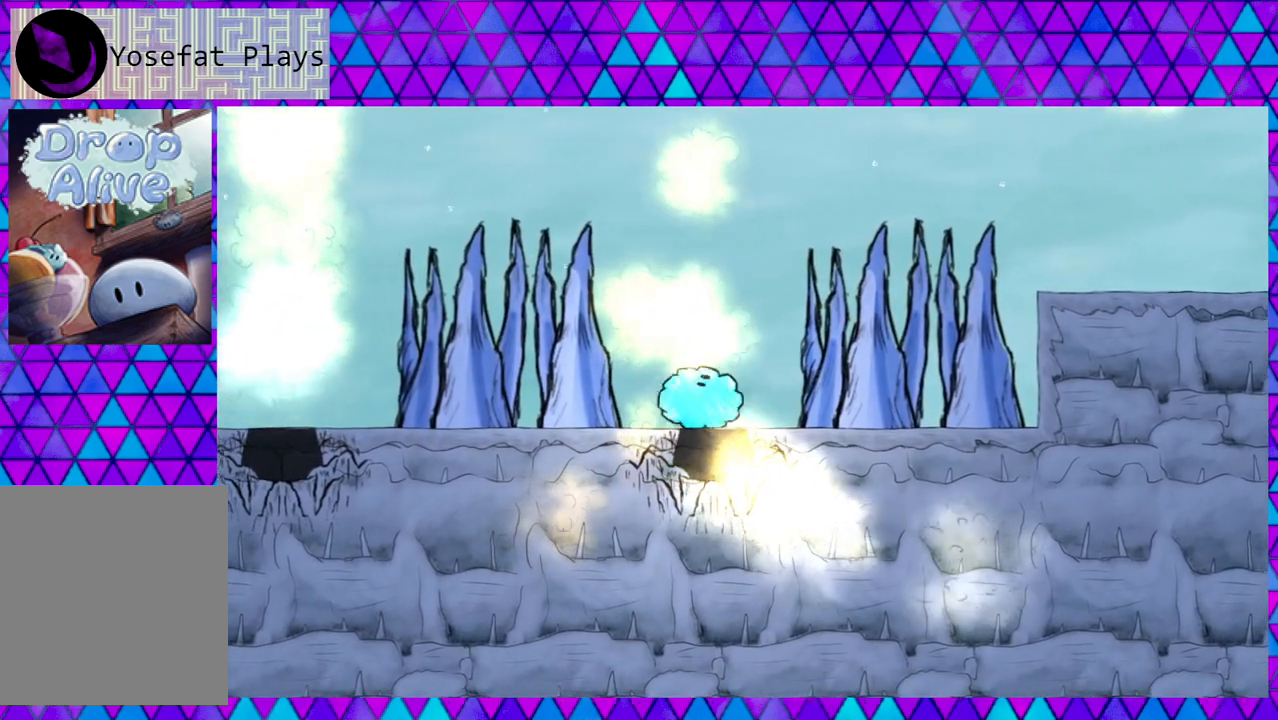
{"buttons": ["DPAD_LEFT"], "right_stick": "center", "events": [[400, "DPAD_UP", "up"]]}
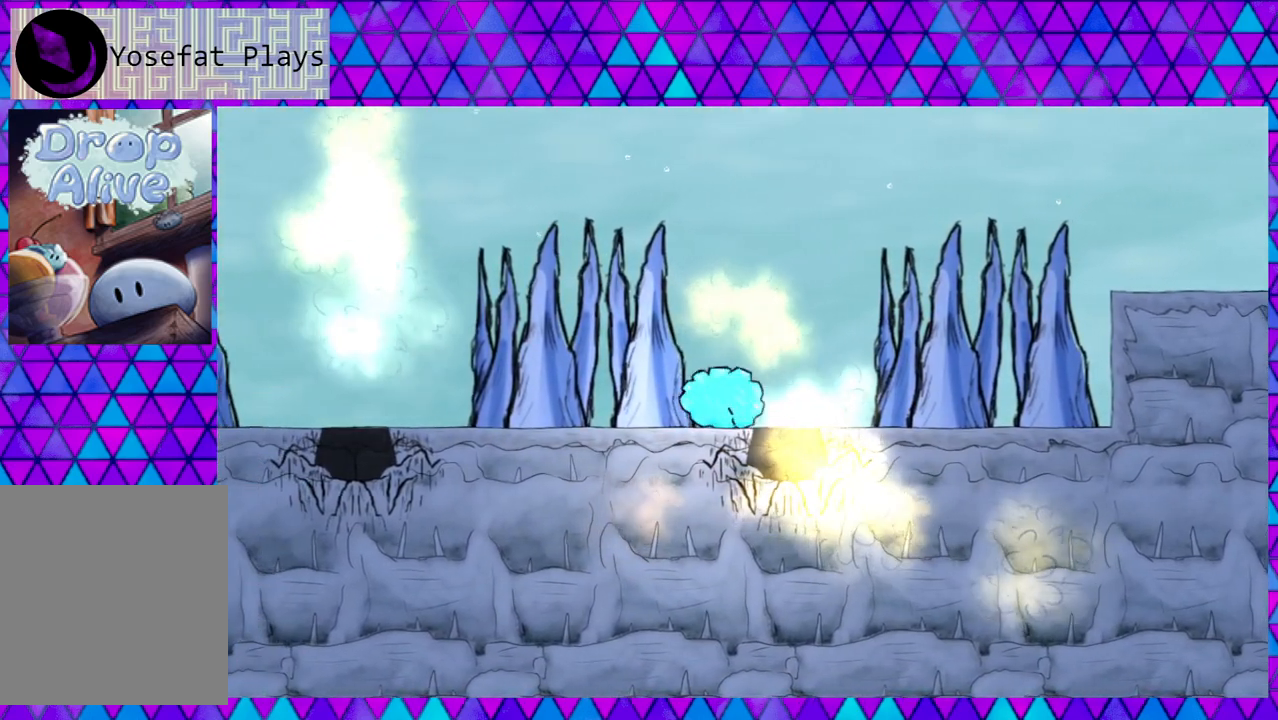
{"buttons": ["DPAD_RIGHT"], "right_stick": "center", "events": [[150, "DPAD_LEFT", "up"], [233, "DPAD_RIGHT", "down"]]}
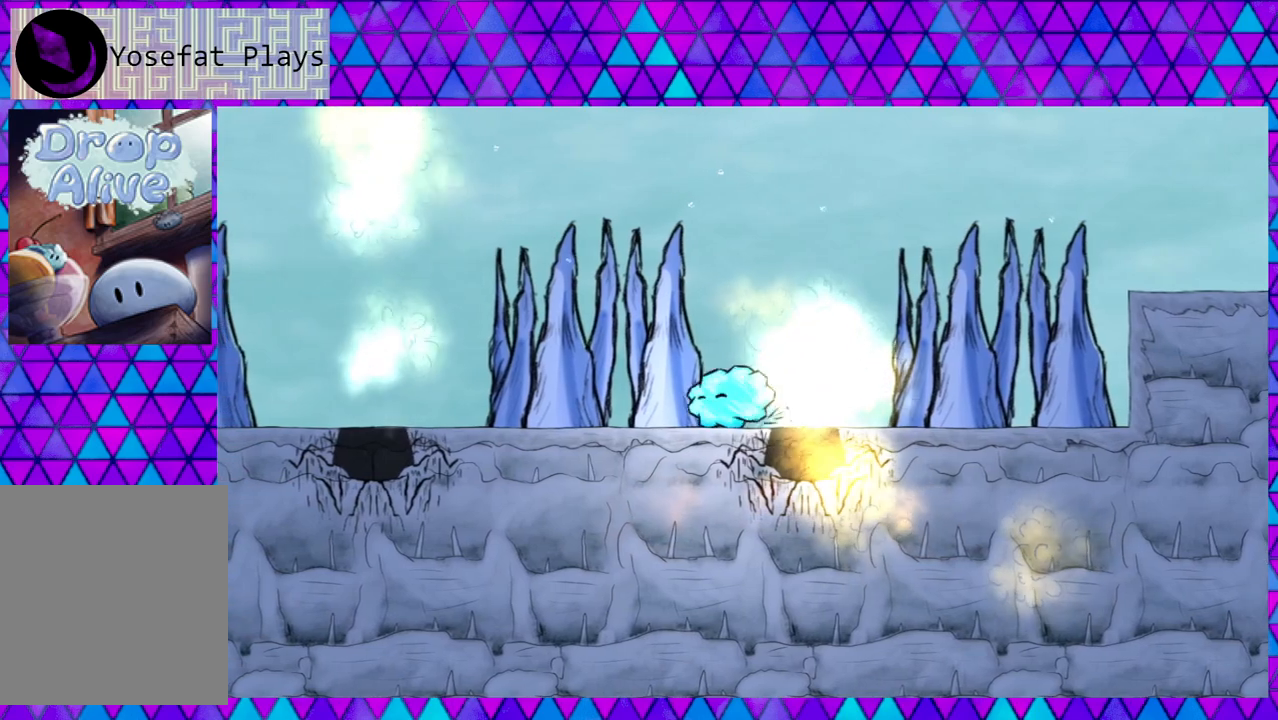
{"buttons": ["DPAD_RIGHT"], "right_stick": "center", "events": []}
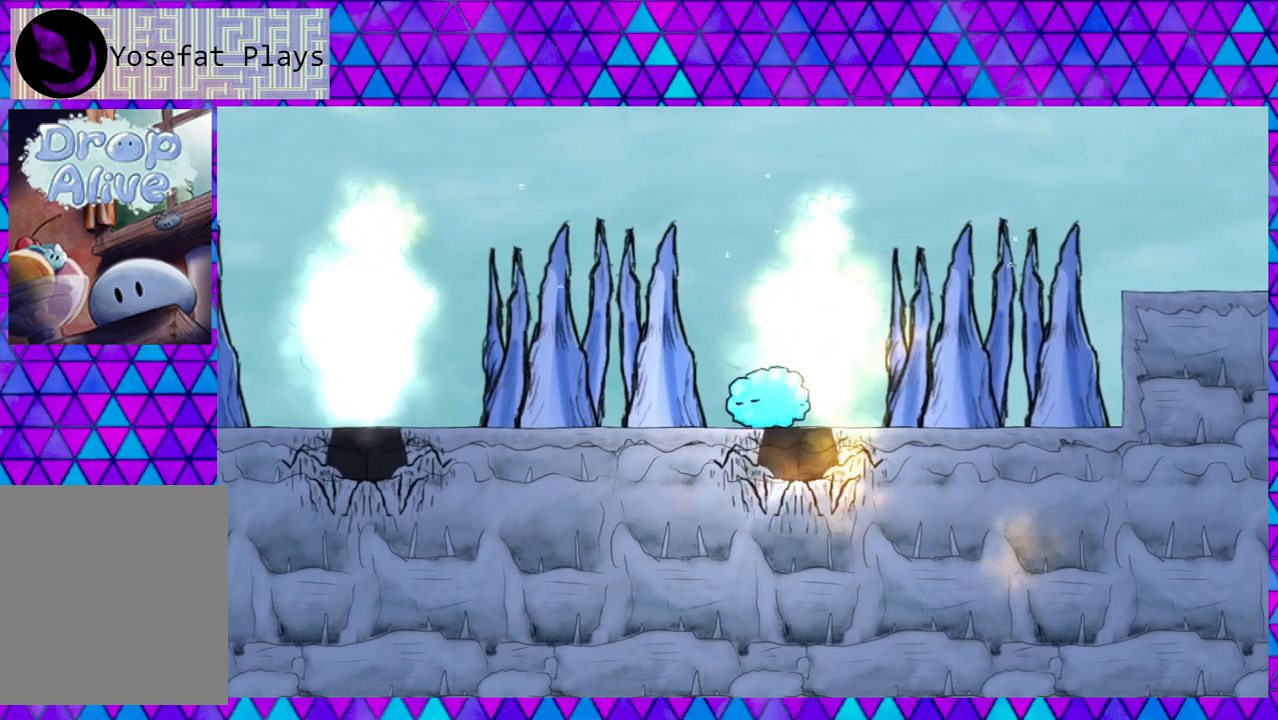
{"buttons": ["B", "DPAD_RIGHT"], "right_stick": "center", "events": [[400, "B", "down"], [400, "Y", "down"], [450, "Y", "up"]]}
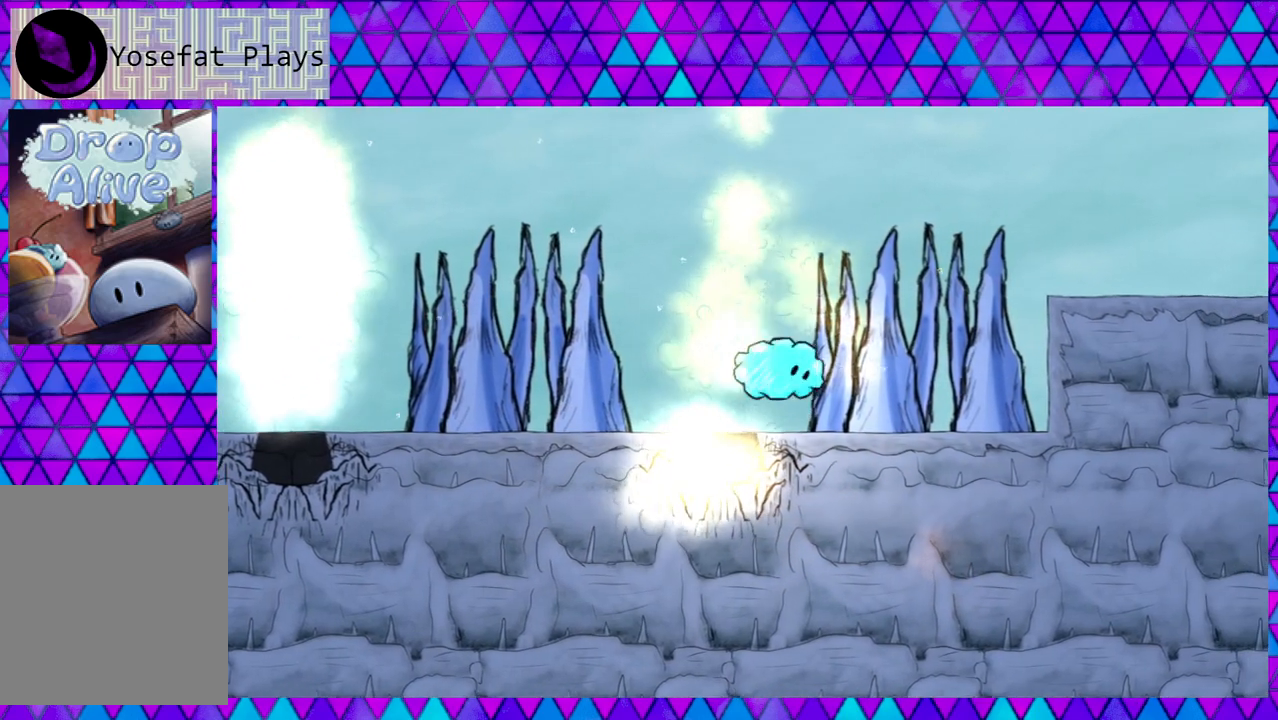
{"buttons": ["B", "DPAD_RIGHT"], "right_stick": "center", "events": [[367, "B", "up"], [450, "B", "down"]]}
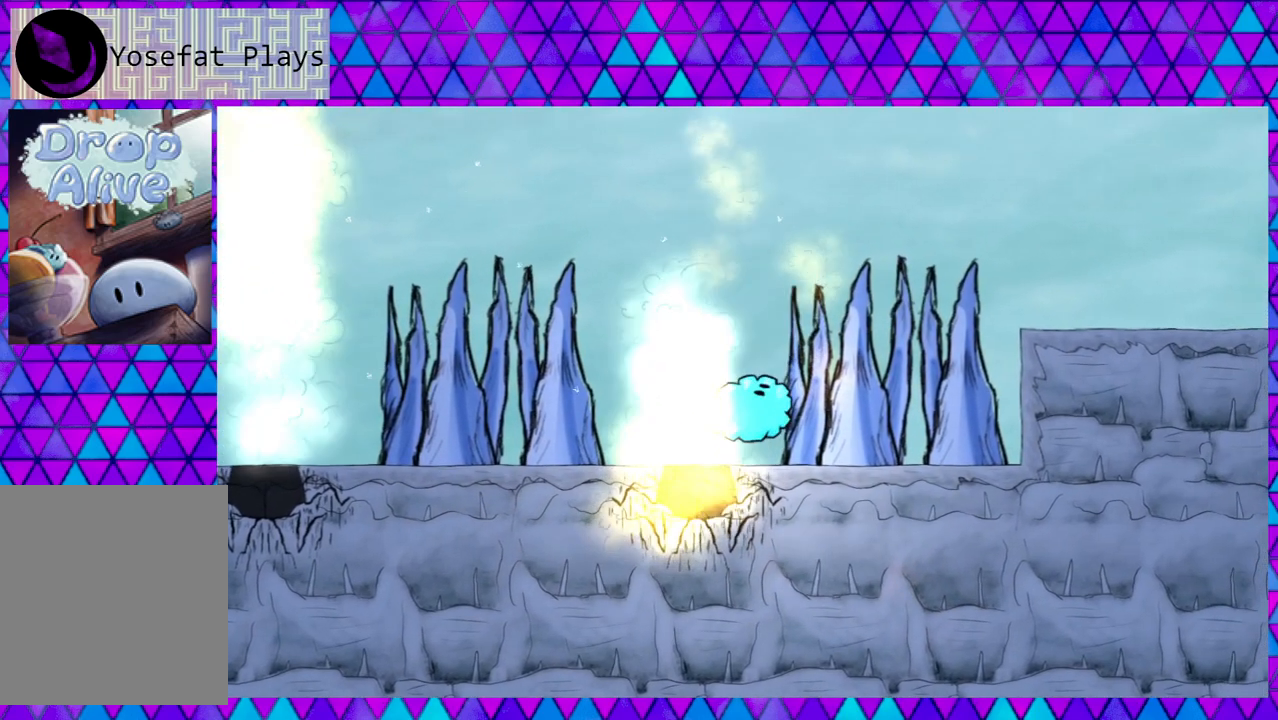
{"buttons": ["B", "DPAD_RIGHT"], "right_stick": "center", "events": [[200, "B", "up"], [283, "B", "down"]]}
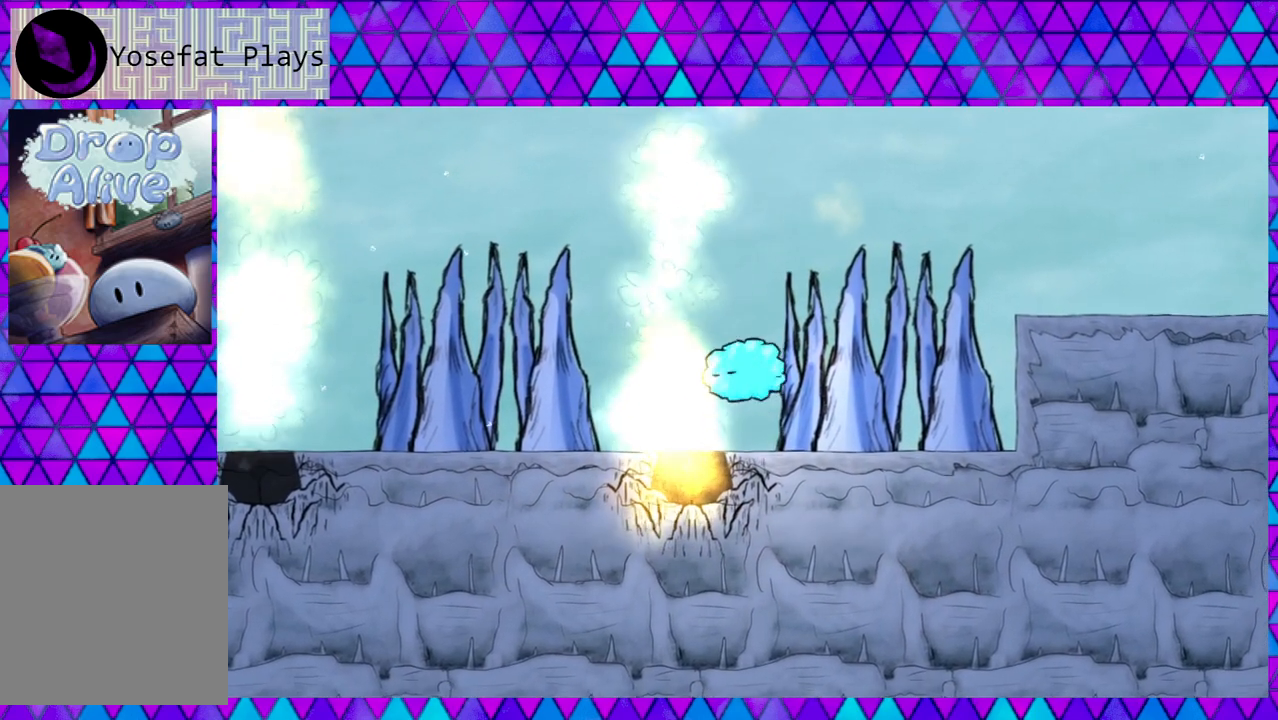
{"buttons": ["B", "R2", "DPAD_LEFT"], "right_stick": "center", "events": [[17, "B", "up"], [117, "DPAD_RIGHT", "up"], [167, "B", "down"], [200, "DPAD_LEFT", "down"], [400, "R2", "down"]]}
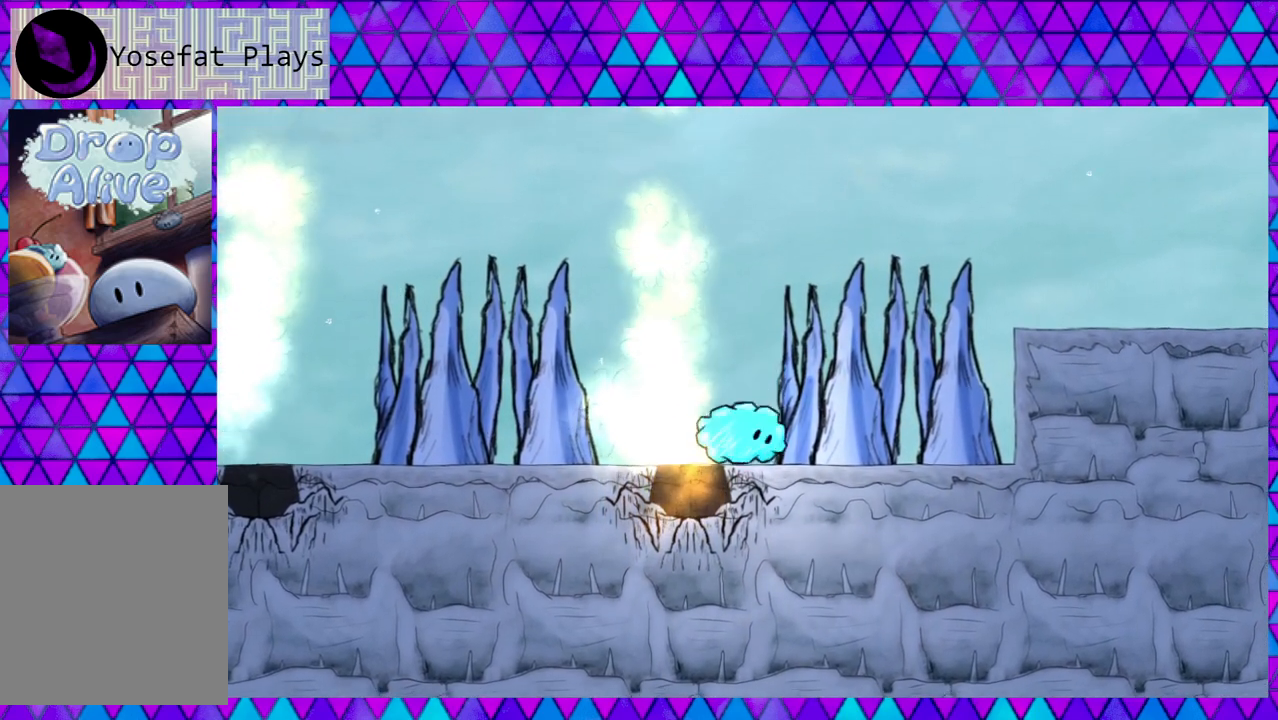
{"buttons": ["B", "DPAD_LEFT"], "right_stick": "center", "events": [[33, "R2", "up"], [167, "B", "up"], [433, "B", "down"]]}
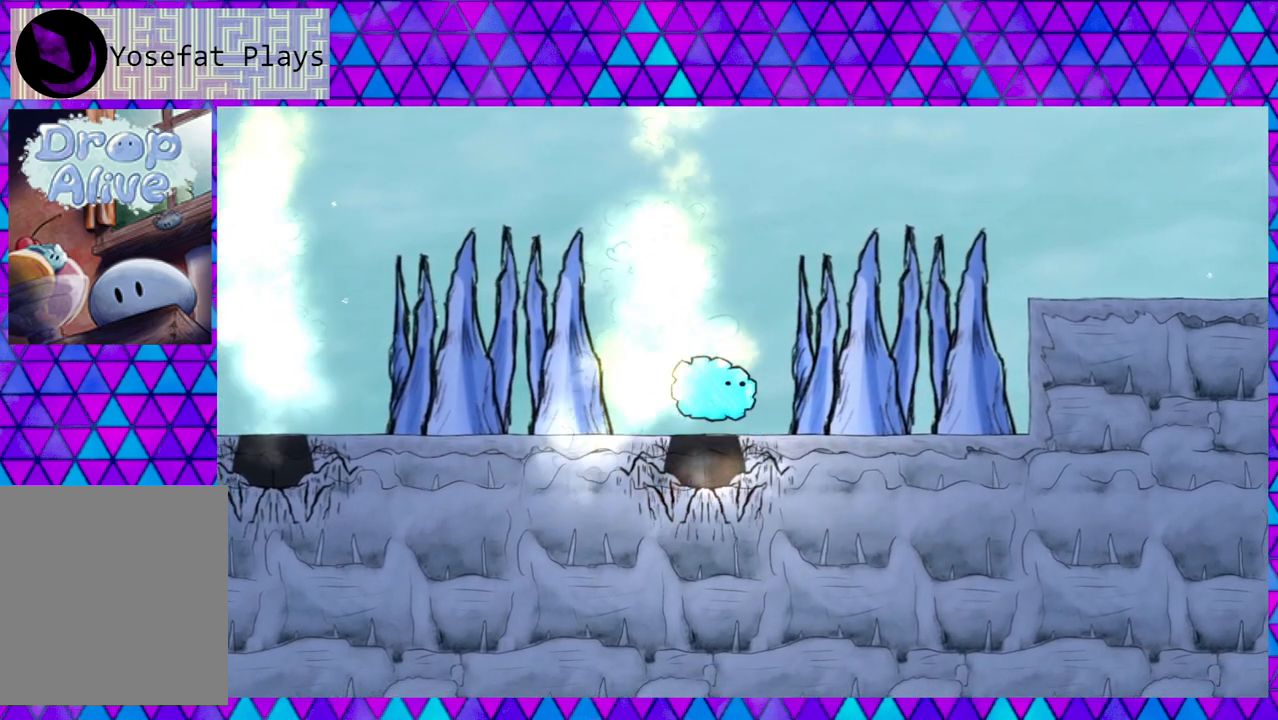
{"buttons": ["B", "DPAD_LEFT"], "right_stick": "center", "events": [[50, "Y", "down"], [283, "Y", "up"], [367, "Y", "down"], [500, "Y", "up"]]}
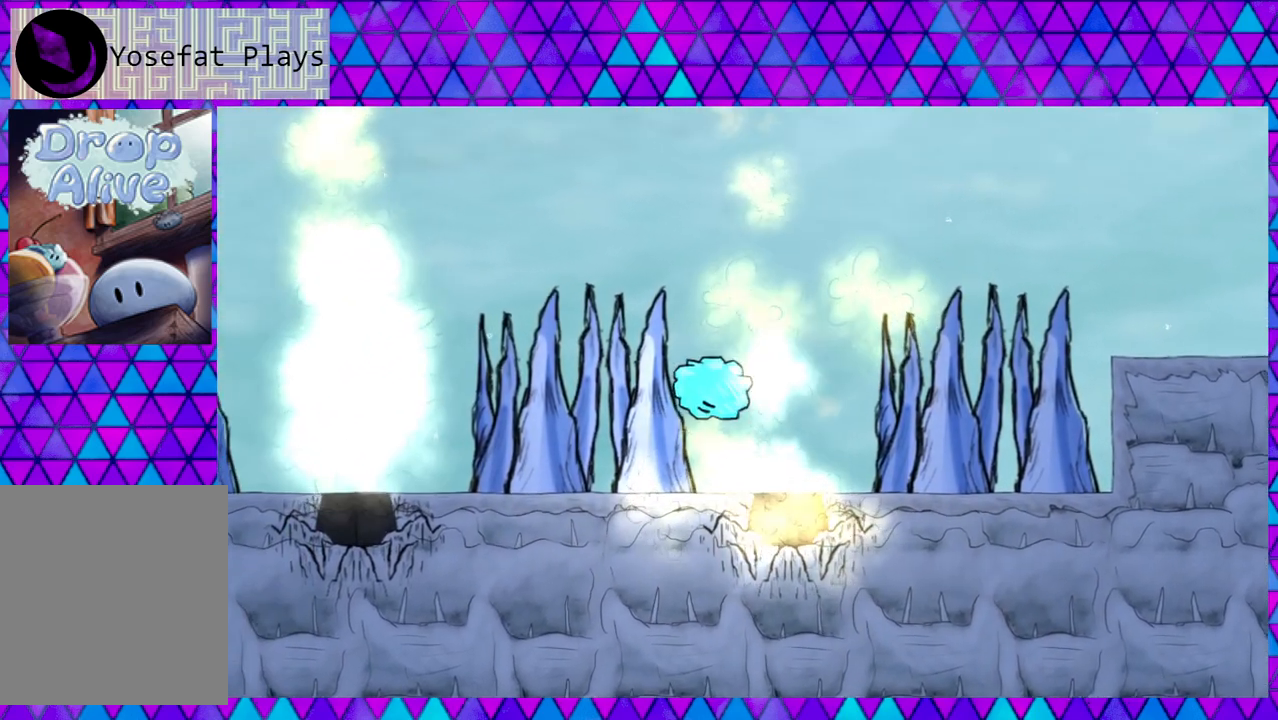
{"buttons": ["DPAD_RIGHT"], "right_stick": "center", "events": [[83, "Y", "down"], [200, "Y", "up"], [217, "DPAD_LEFT", "up"], [267, "Y", "down"], [333, "DPAD_RIGHT", "down"], [383, "Y", "up"], [433, "B", "up"]]}
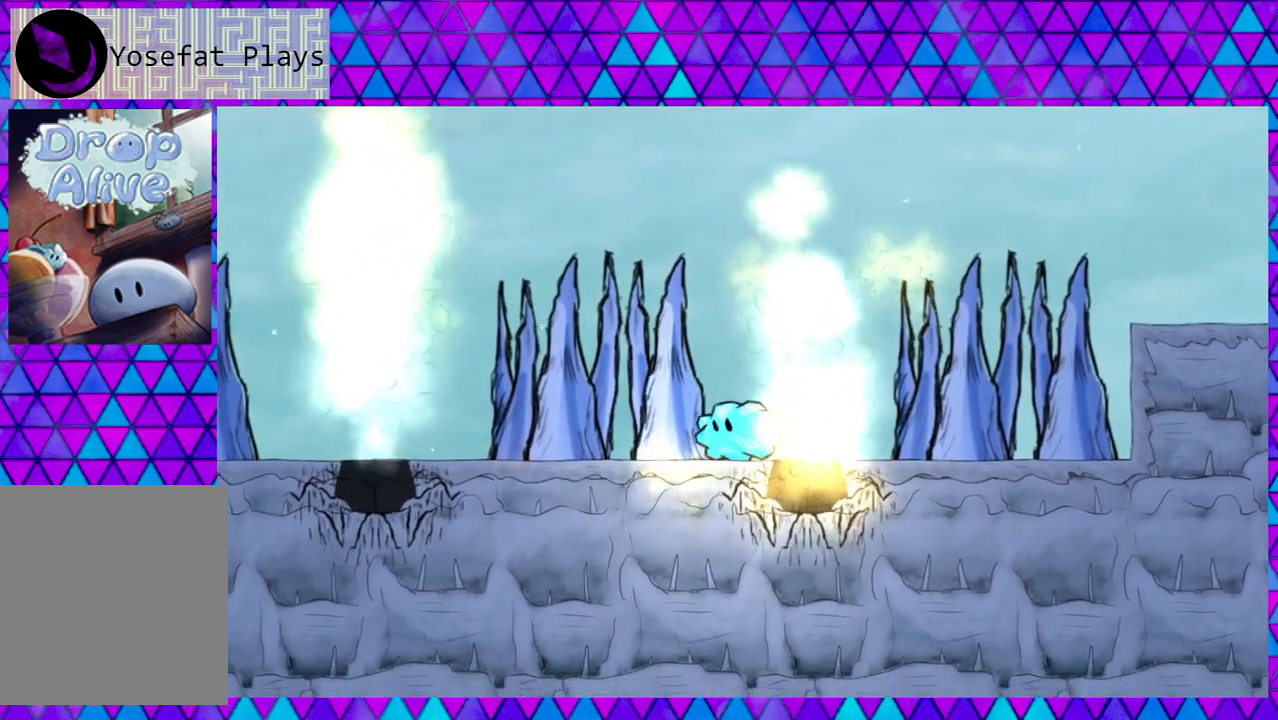
{"buttons": ["B", "Y", "DPAD_LEFT"], "right_stick": "center", "events": [[33, "B", "down"], [50, "Y", "down"], [167, "Y", "up"], [283, "Y", "down"], [367, "DPAD_RIGHT", "up"], [500, "DPAD_LEFT", "down"]]}
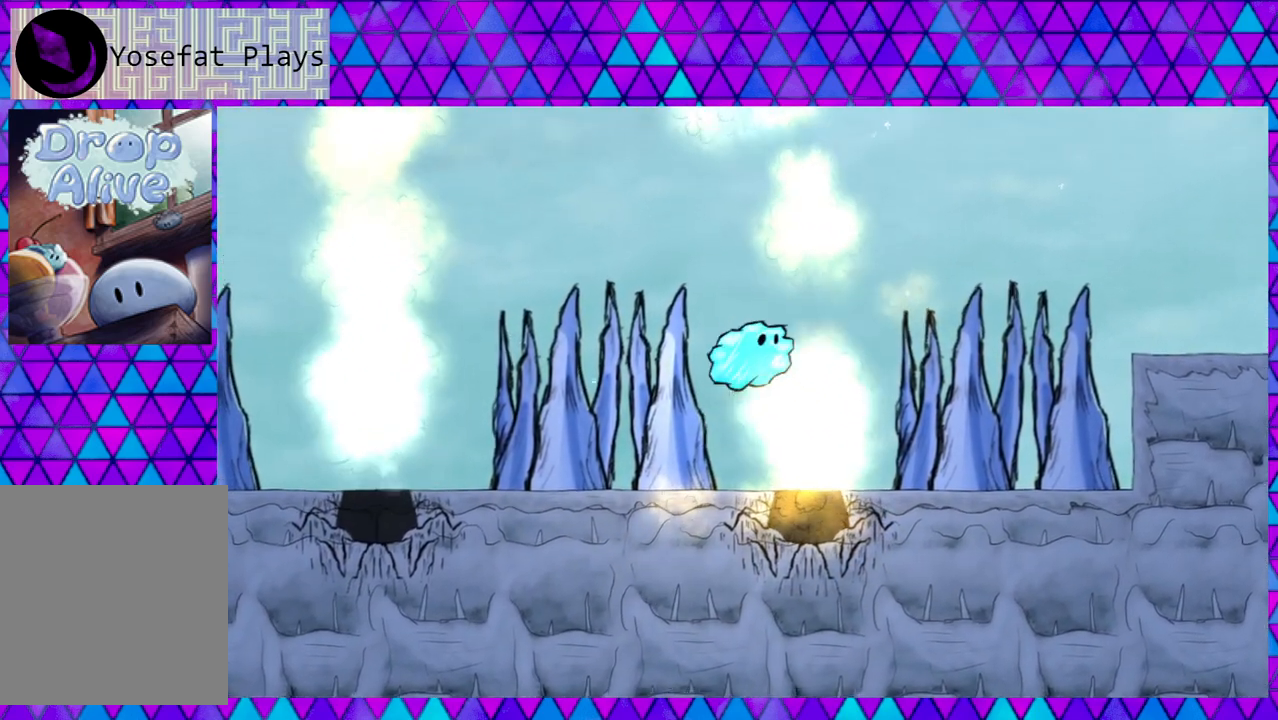
{"buttons": [], "right_stick": "center", "events": [[83, "DPAD_LEFT", "up"], [83, "Y", "up"], [117, "B", "up"]]}
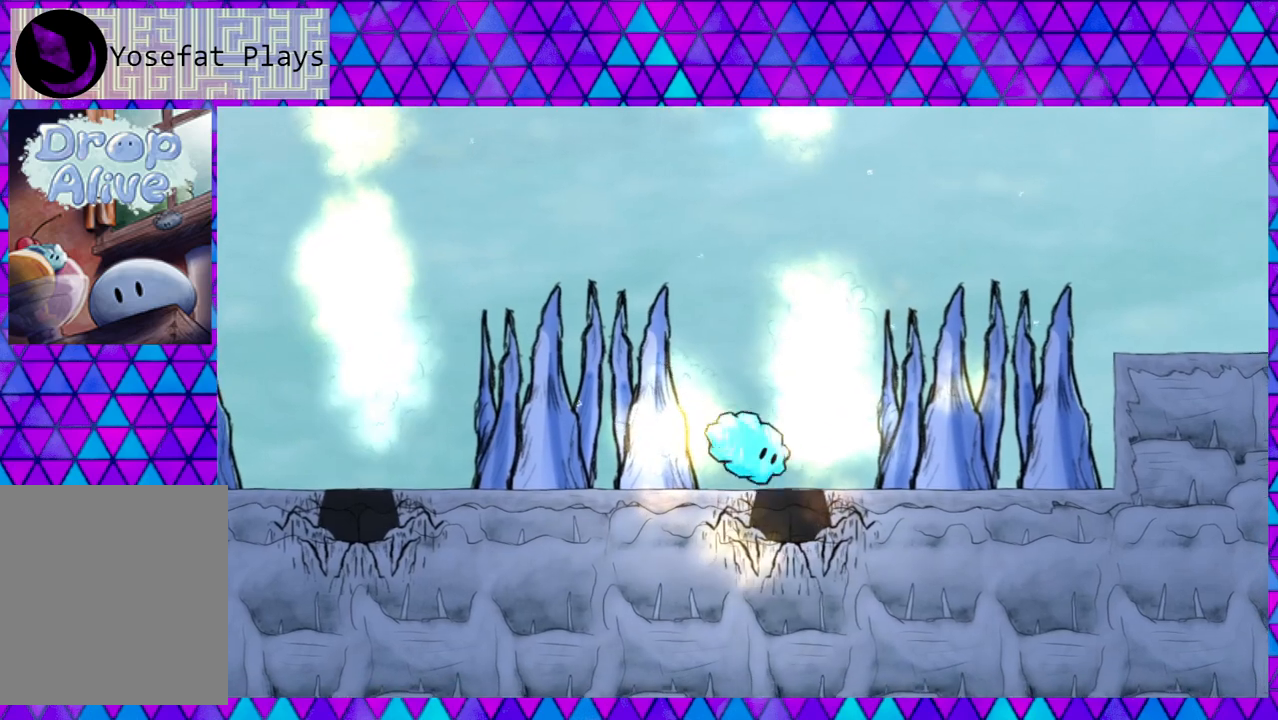
{"buttons": ["B"], "right_stick": "center", "events": [[467, "B", "down"]]}
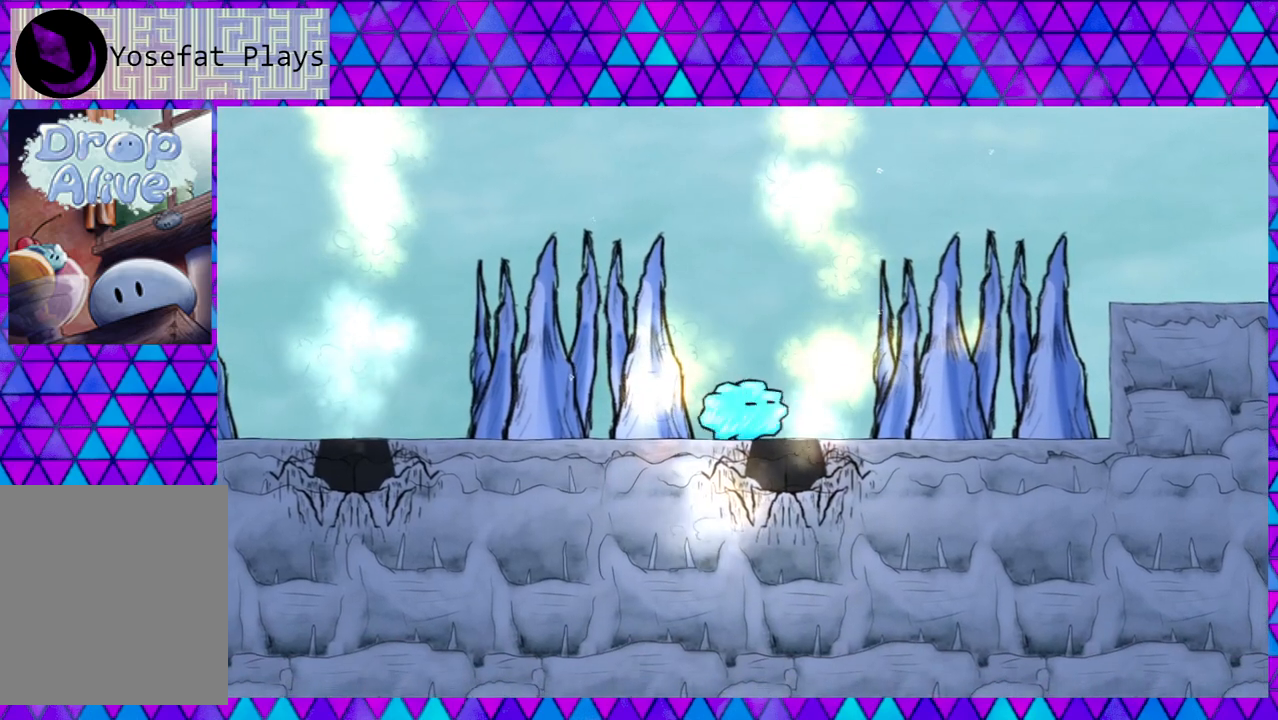
{"buttons": ["B"], "right_stick": "center", "events": []}
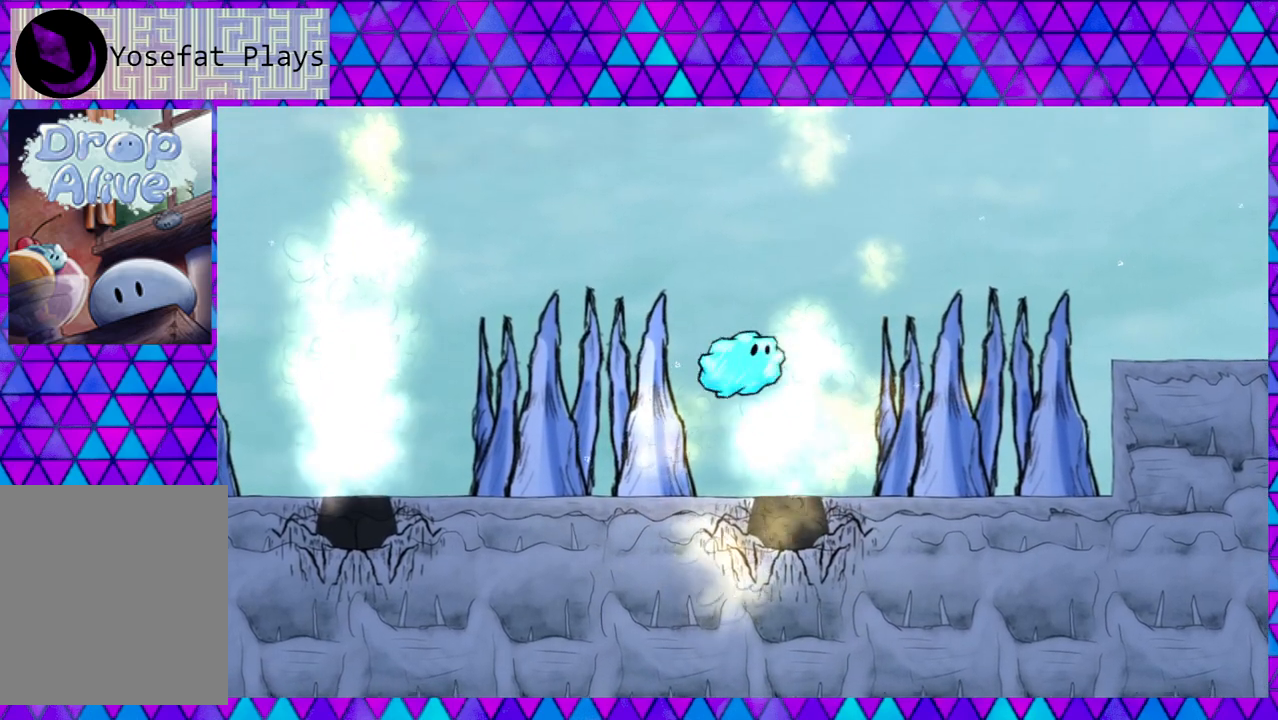
{"buttons": [], "right_stick": "center", "events": [[183, "B", "up"], [233, "B", "down"], [500, "B", "up"]]}
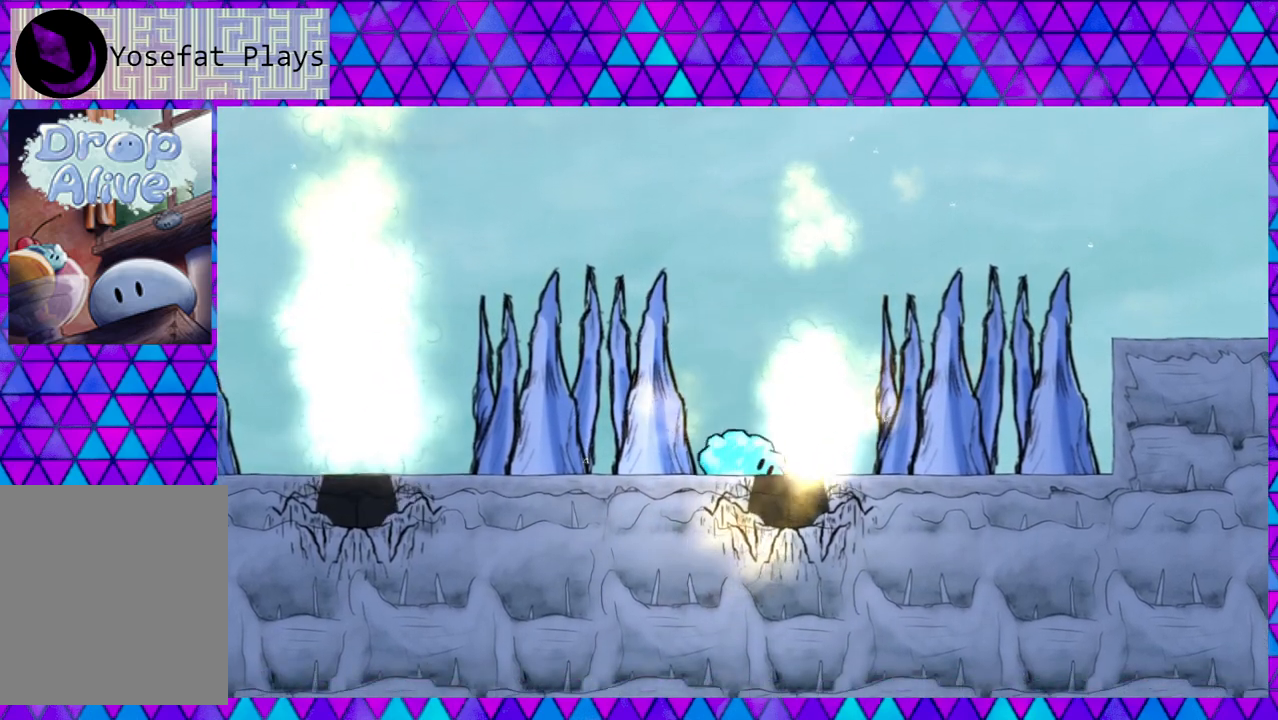
{"buttons": [], "right_stick": "center", "events": [[50, "B", "down"], [217, "B", "up"], [267, "B", "down"], [483, "B", "up"]]}
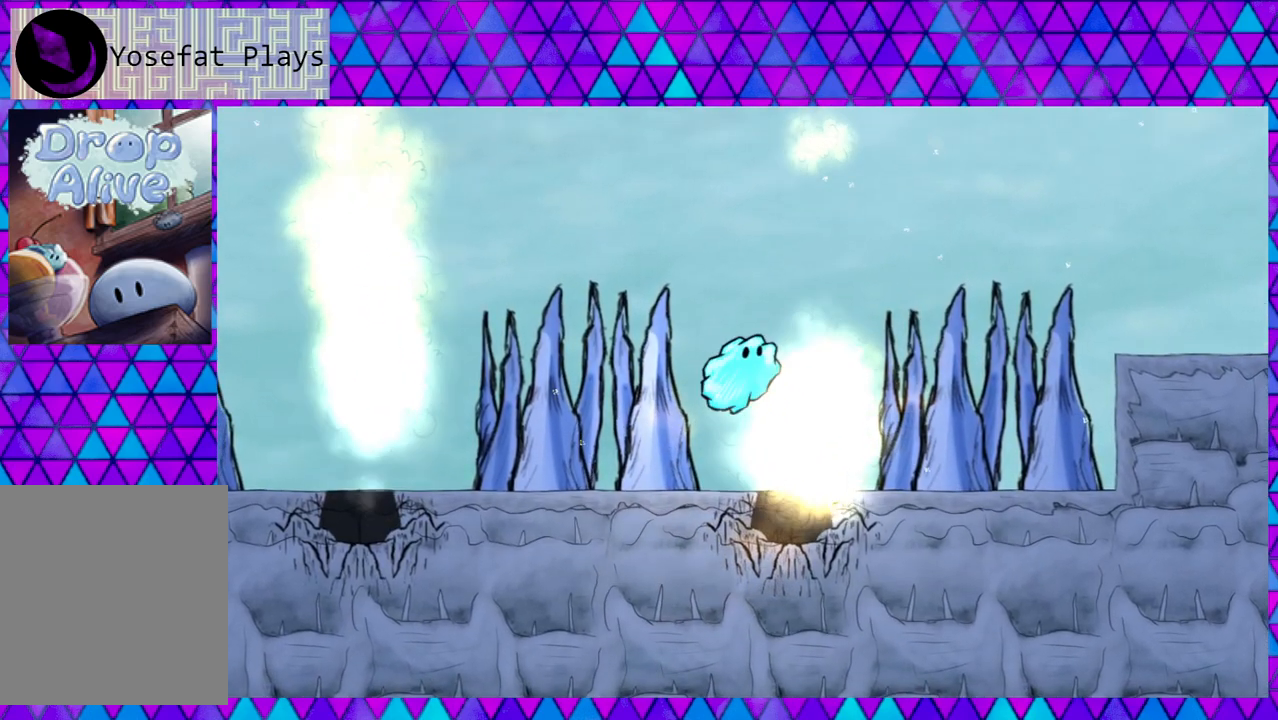
{"buttons": ["DPAD_RIGHT"], "right_stick": "center", "events": [[433, "DPAD_RIGHT", "down"]]}
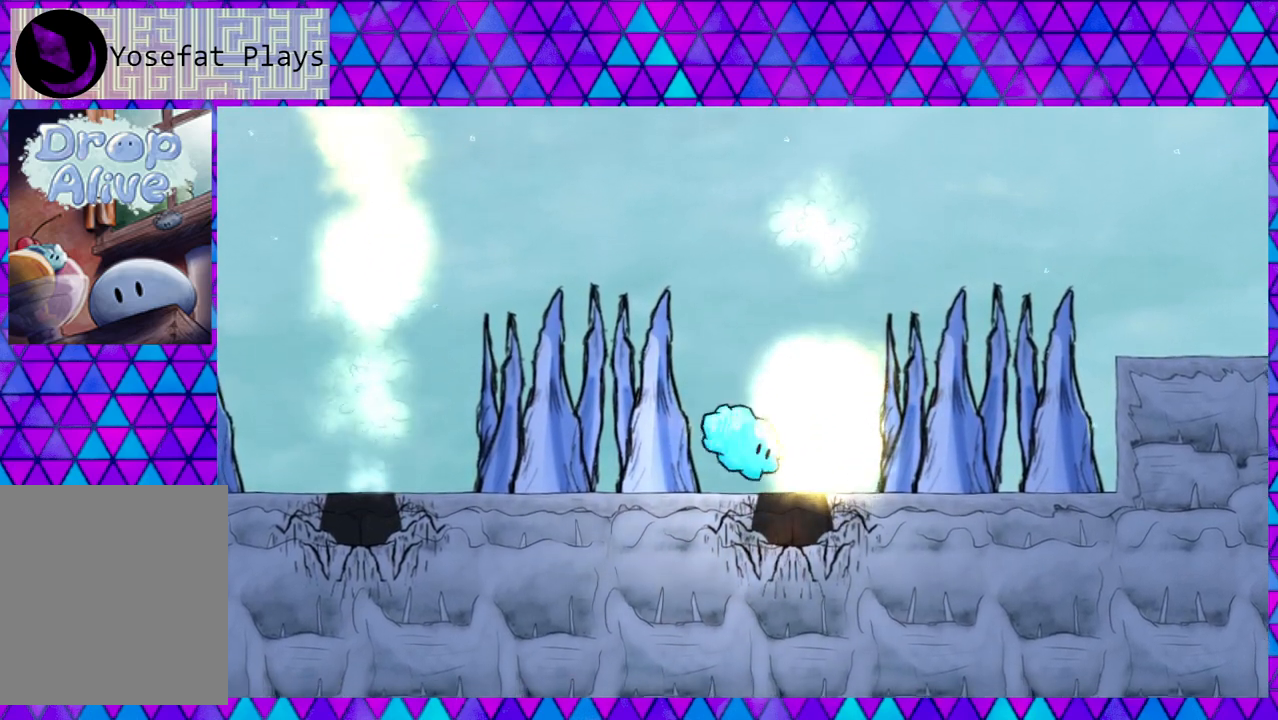
{"buttons": [], "right_stick": "center", "events": [[83, "DPAD_RIGHT", "up"]]}
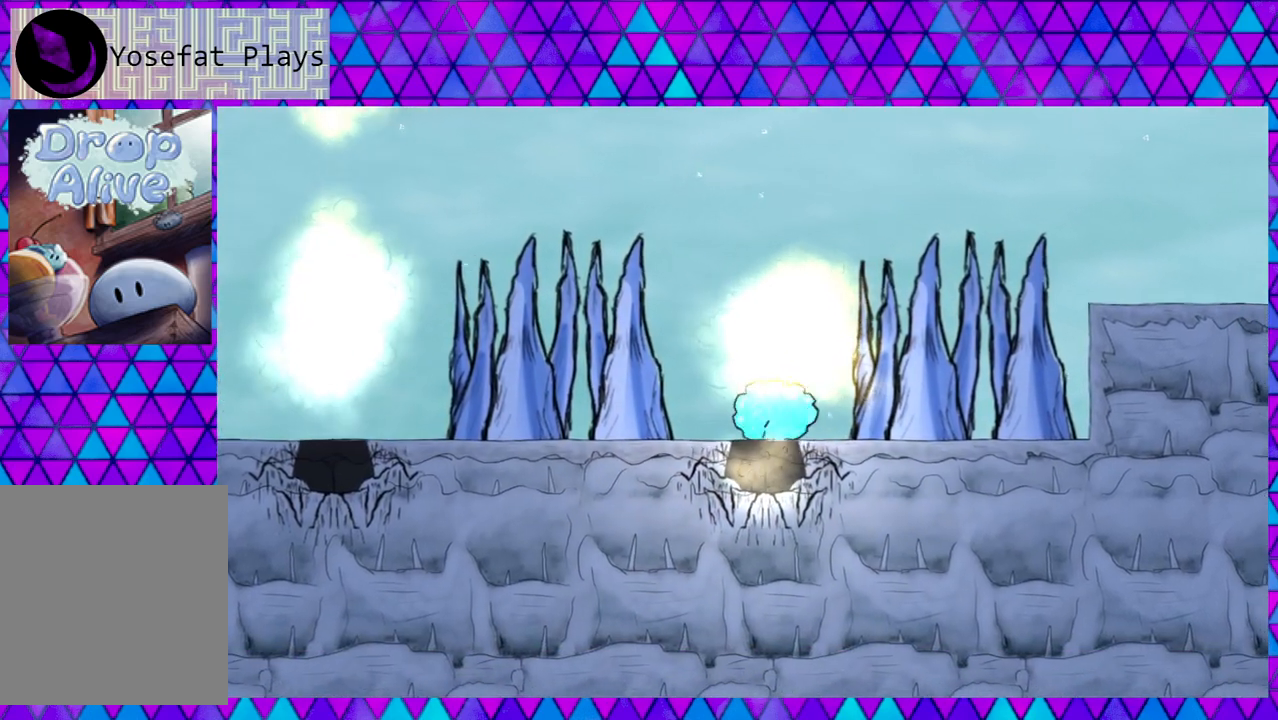
{"buttons": [], "right_stick": "center", "events": [[117, "DPAD_LEFT", "down"], [300, "DPAD_LEFT", "up"]]}